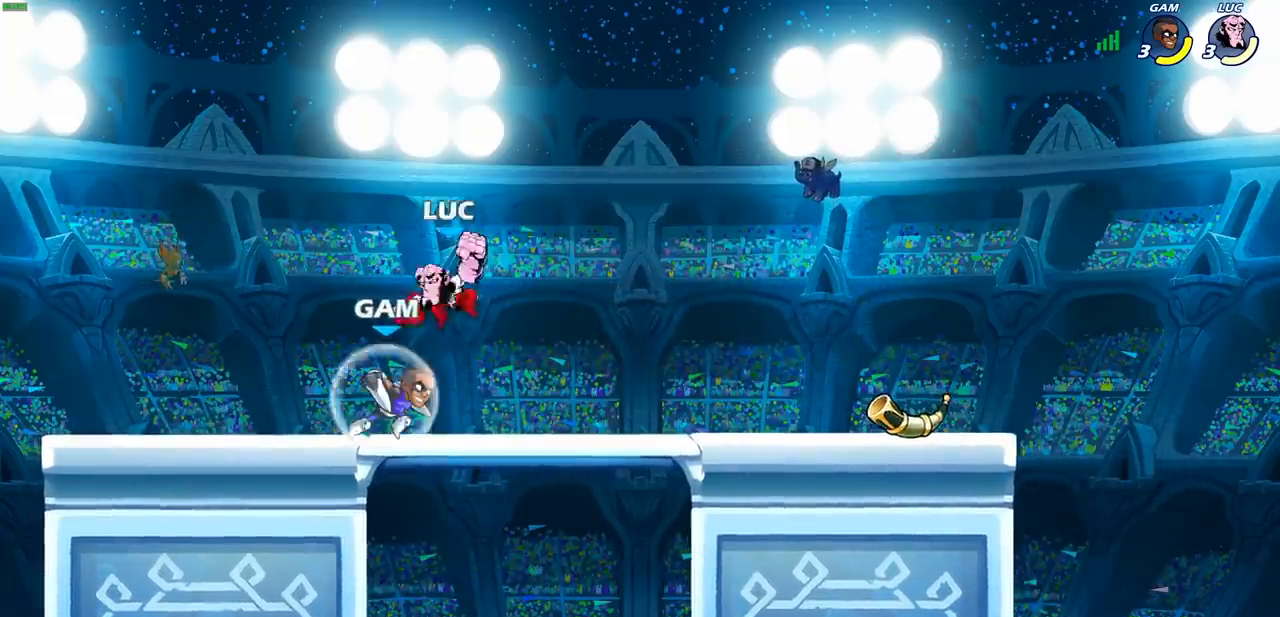
Gameplay with a controller (PlayStation layout); each line is a JSON object with the inputs held at the frame after it. "events" lists button and stick changes between this image and that frame as [ms after this image, input, new state], when the widget could be followed in between. Not read: R1 R3 right_stick.
{"buttons": [], "left_stick": "down-left", "events": [[250, "left_stick", "down-left"]]}
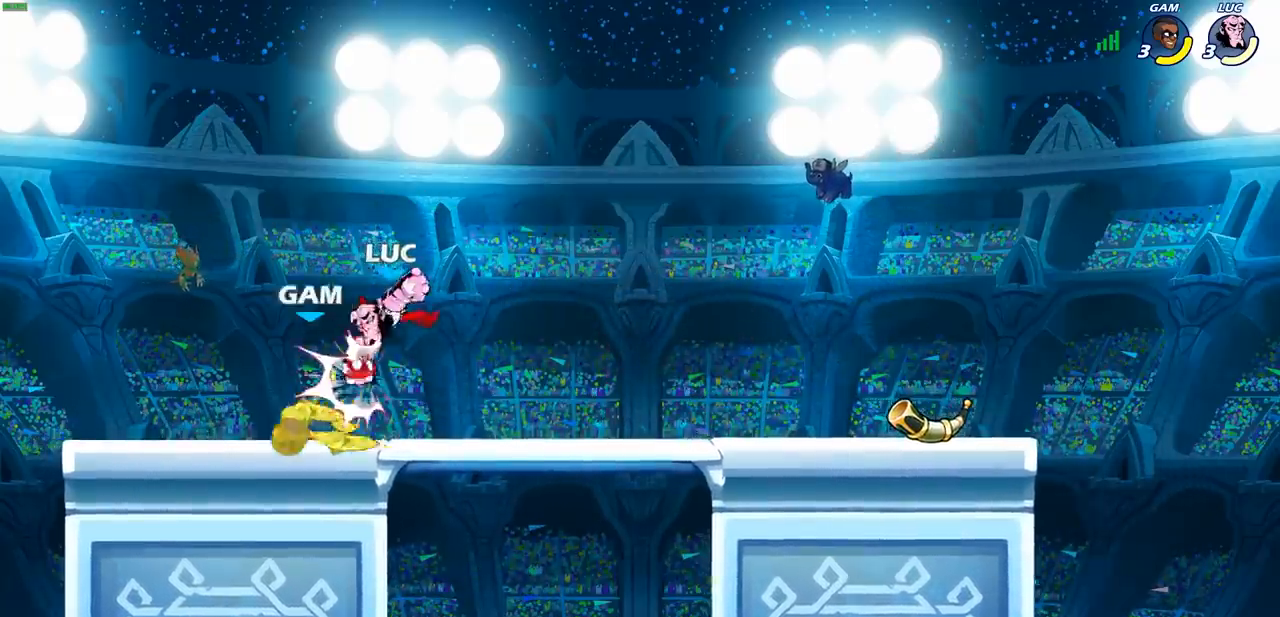
{"buttons": [], "left_stick": "up-left", "events": [[33, "left_stick", "left"], [233, "left_stick", "right"], [450, "left_stick", "up-left"]]}
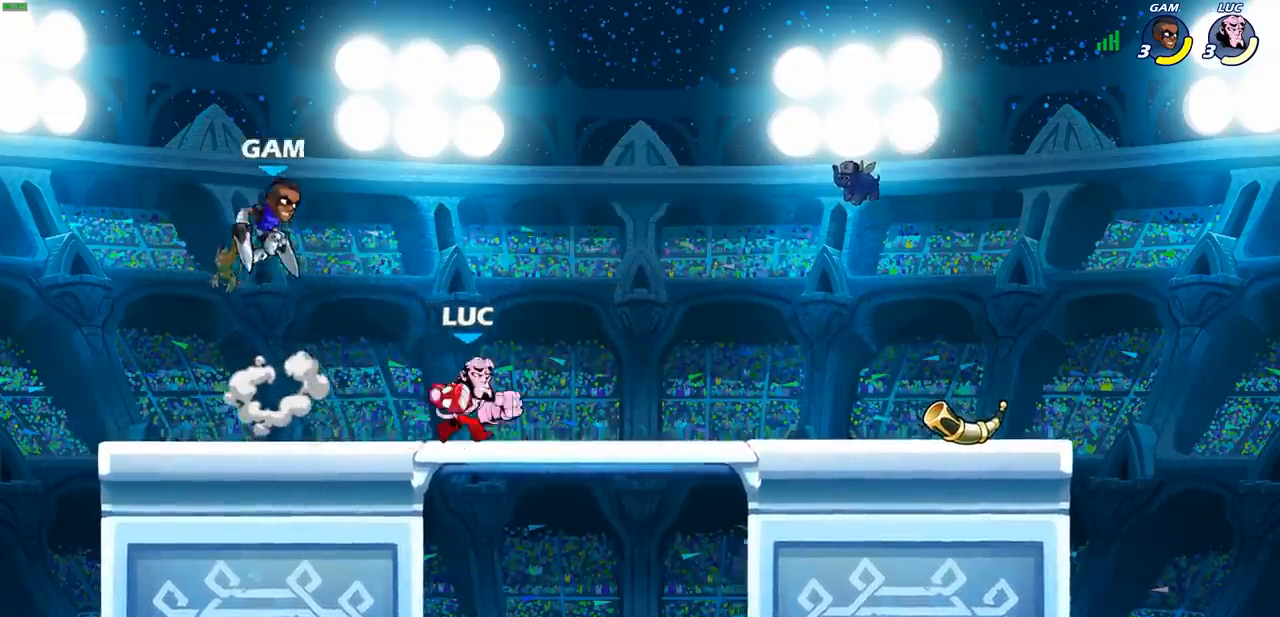
{"buttons": [], "left_stick": "center", "events": [[50, "CIRCLE", "down"], [150, "left_stick", "center"], [267, "CIRCLE", "up"]]}
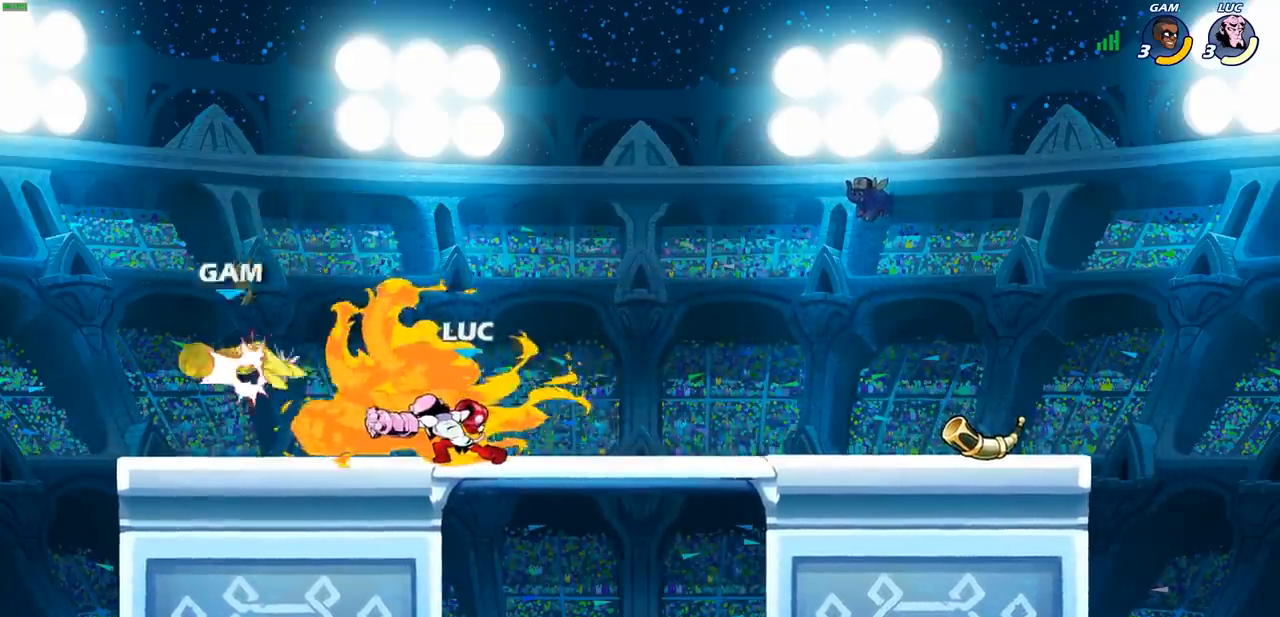
{"buttons": [], "left_stick": "left", "events": [[333, "left_stick", "left"], [400, "L1", "down"], [450, "L1", "up"]]}
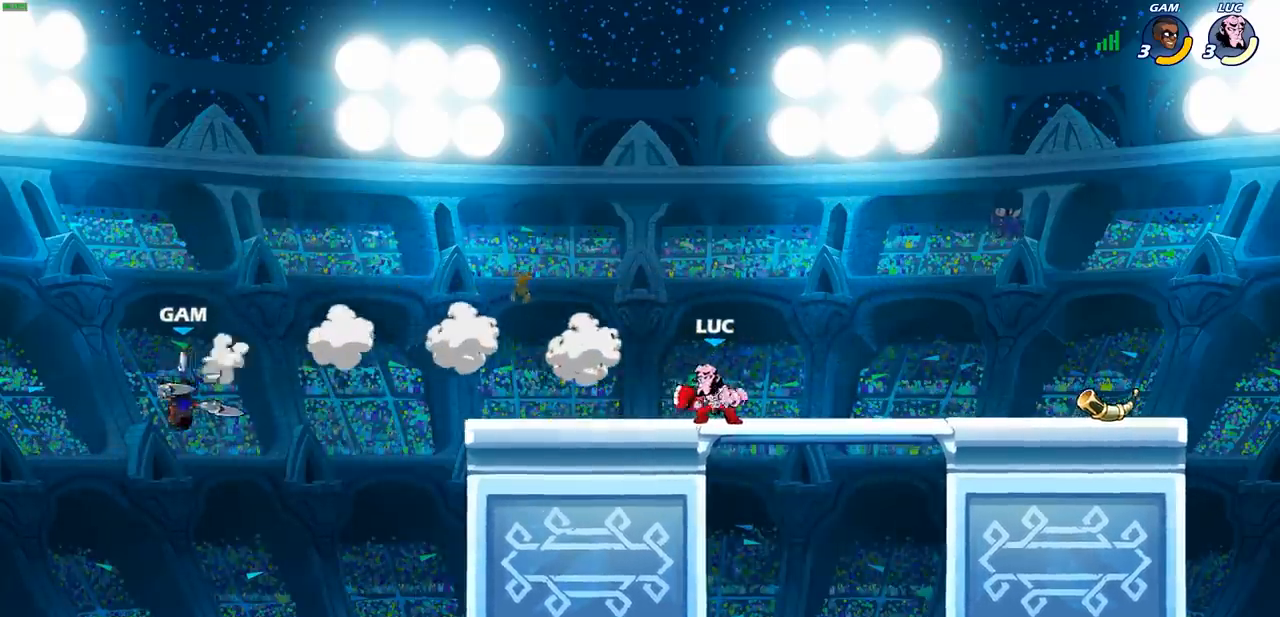
{"buttons": ["CIRCLE"], "left_stick": "down", "events": [[250, "left_stick", "down"], [283, "CIRCLE", "down"]]}
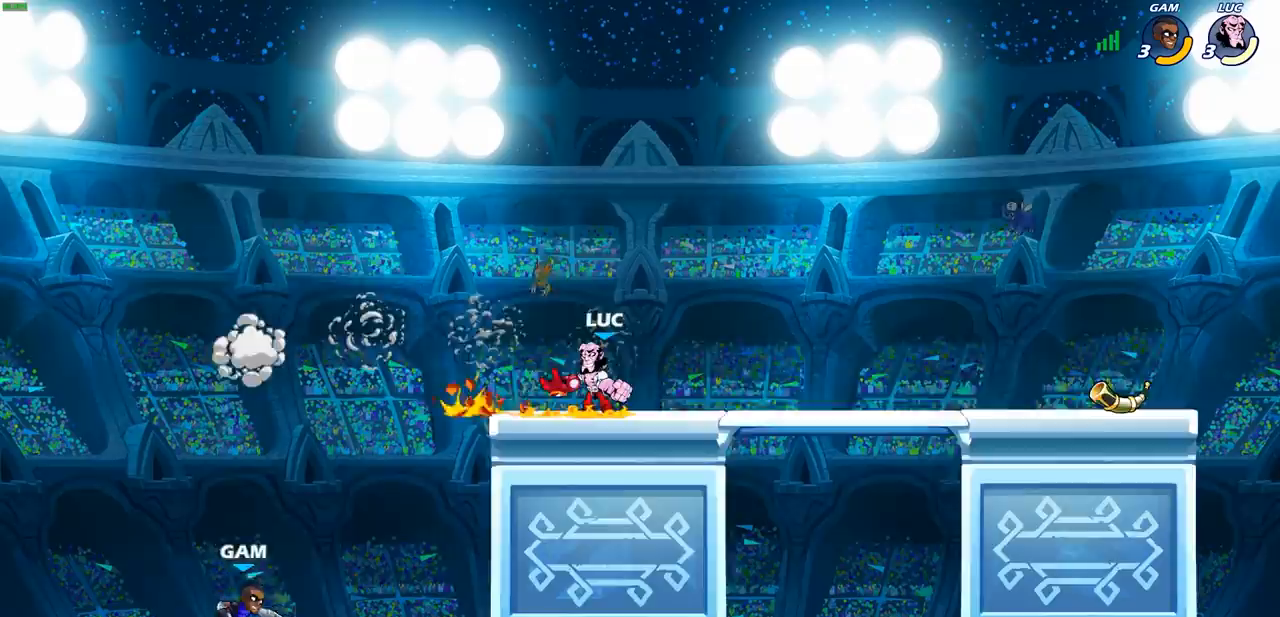
{"buttons": [], "left_stick": "center", "events": [[217, "CIRCLE", "up"], [267, "left_stick", "center"]]}
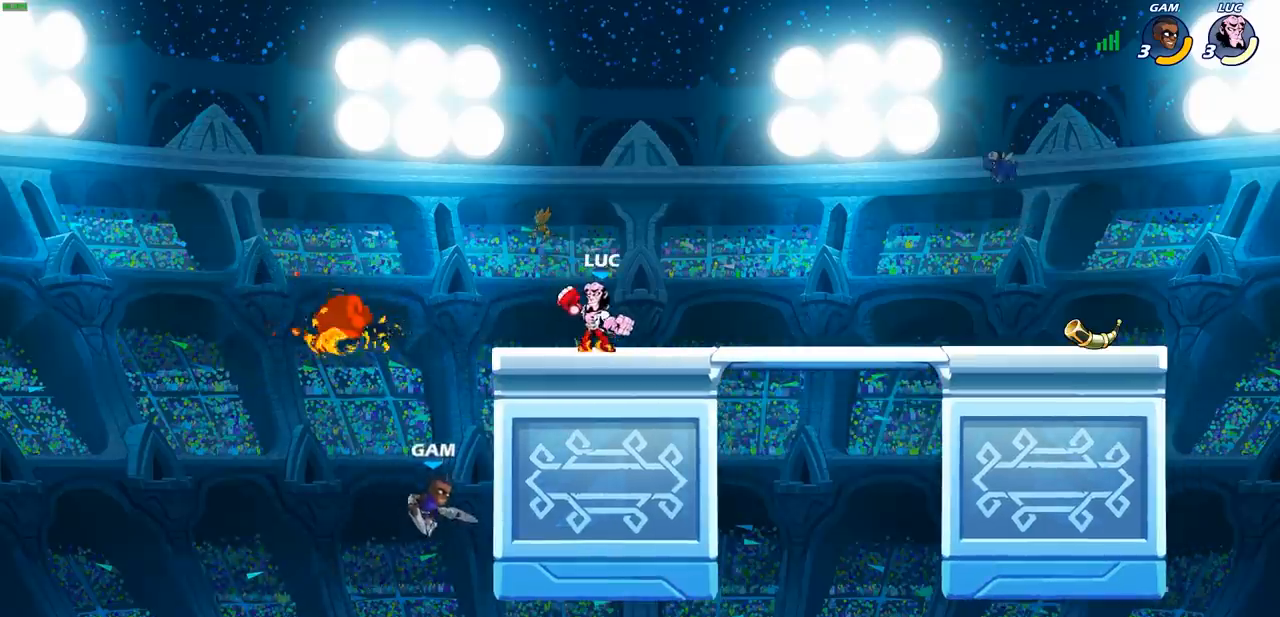
{"buttons": [], "left_stick": "center", "events": []}
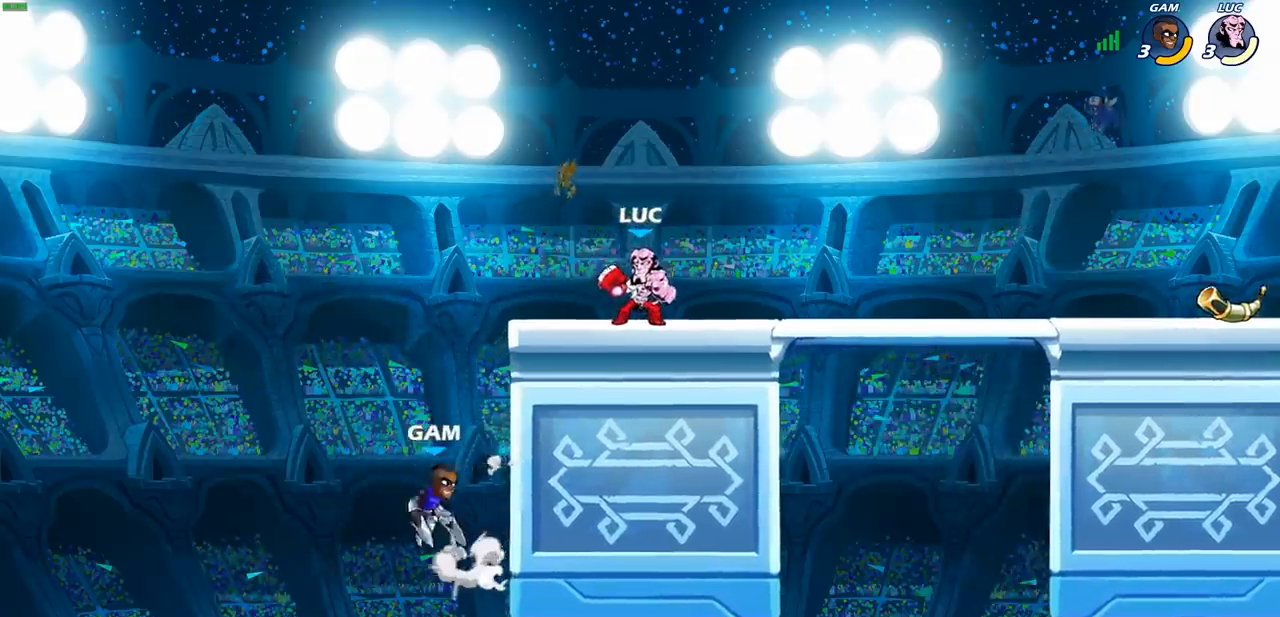
{"buttons": [], "left_stick": "center", "events": [[83, "left_stick", "down"], [150, "CIRCLE", "down"], [200, "CIRCLE", "up"], [233, "left_stick", "center"]]}
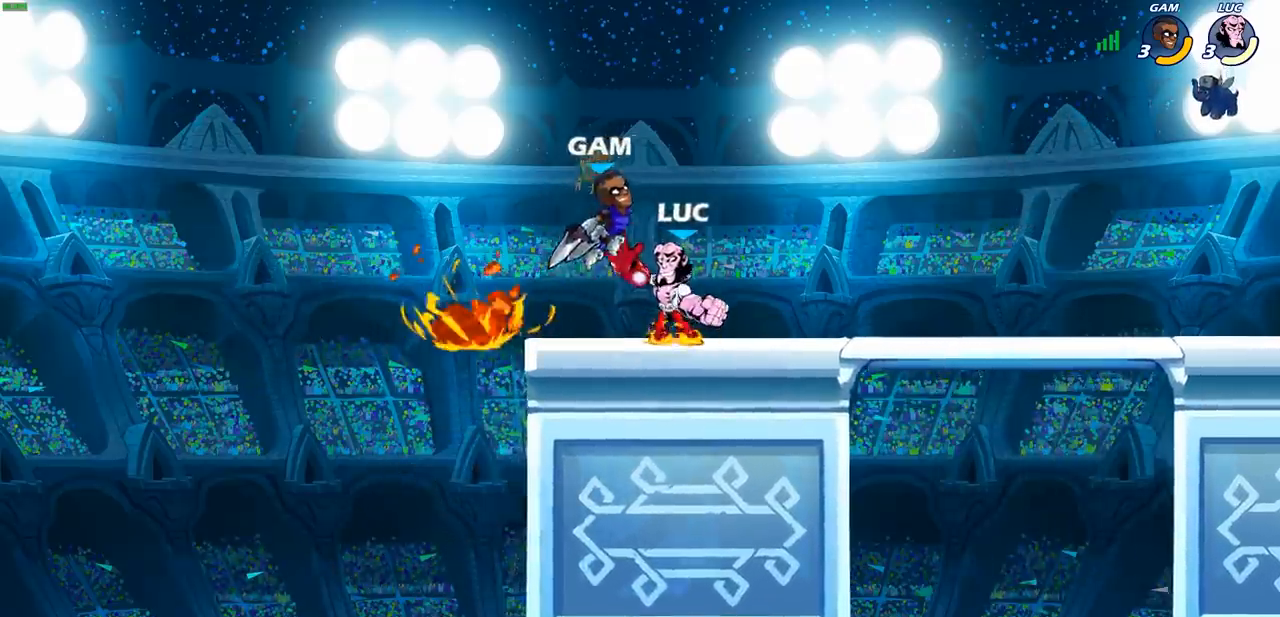
{"buttons": ["R2"], "left_stick": "up-right", "events": [[283, "left_stick", "right"], [333, "CROSS", "down"], [417, "R2", "down"], [417, "left_stick", "up-right"], [467, "CROSS", "up"]]}
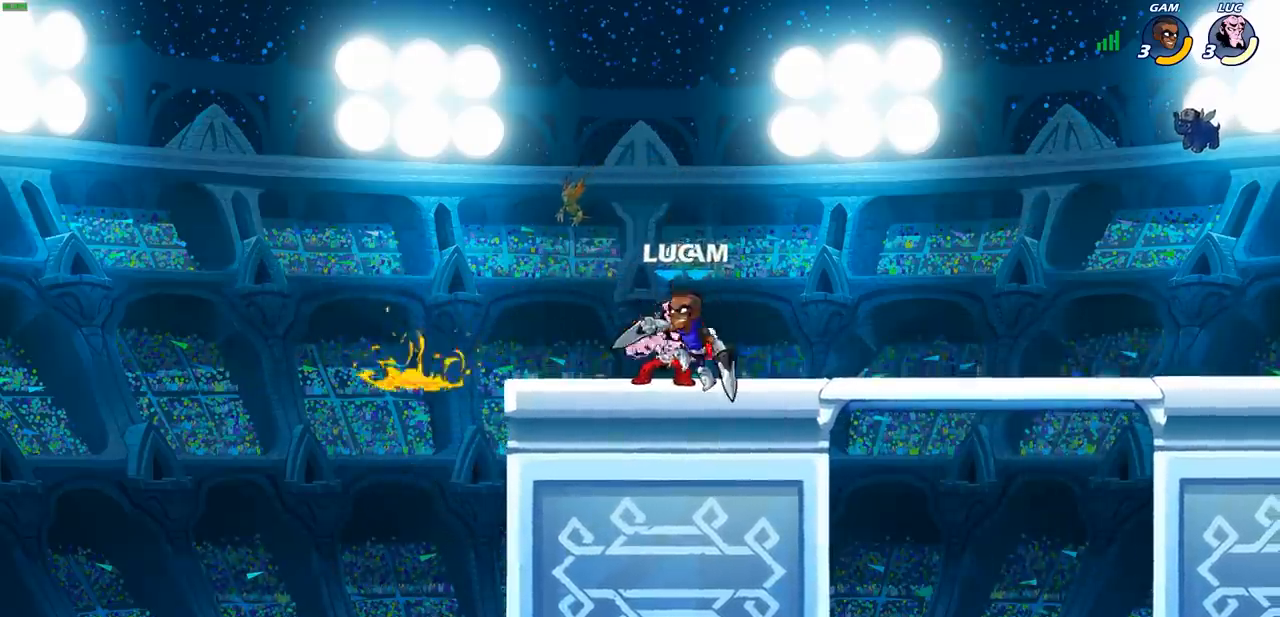
{"buttons": ["R2"], "left_stick": "center", "events": [[67, "left_stick", "up-left"], [167, "R2", "up"], [167, "left_stick", "center"], [500, "R2", "down"]]}
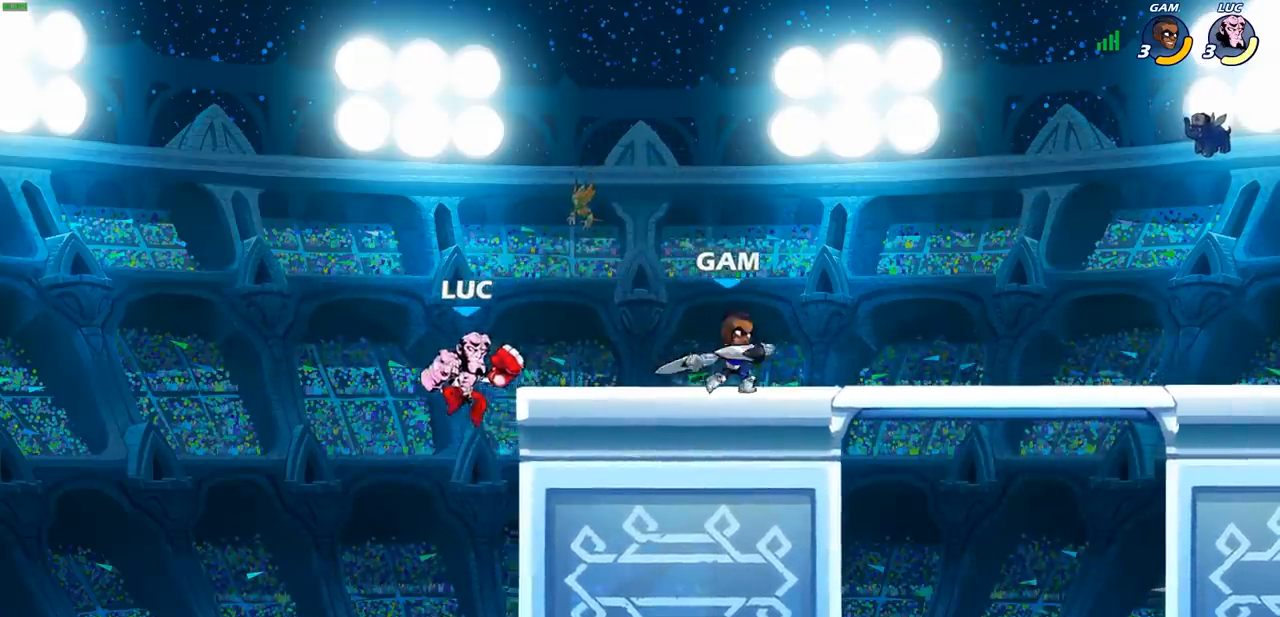
{"buttons": [], "left_stick": "center", "events": [[200, "SQUARE", "down"], [267, "R2", "up"], [317, "SQUARE", "up"], [400, "SQUARE", "down"], [500, "SQUARE", "up"]]}
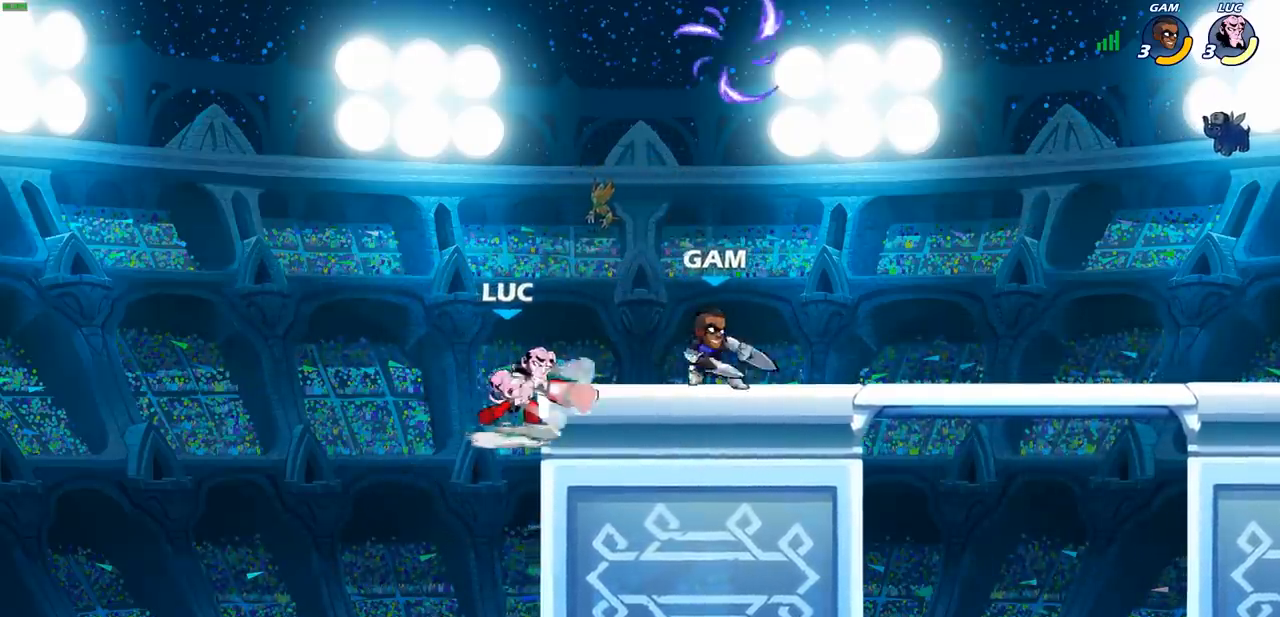
{"buttons": [], "left_stick": "down-right", "events": [[133, "left_stick", "left"], [233, "left_stick", "down-left"], [450, "left_stick", "down-right"]]}
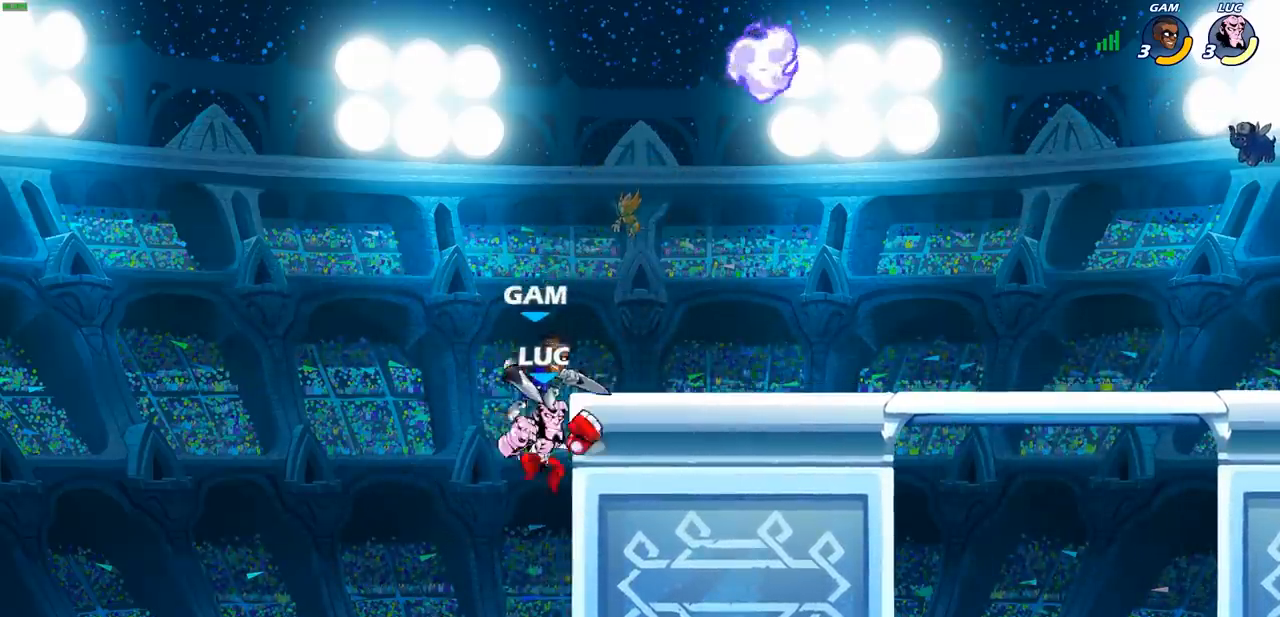
{"buttons": [], "left_stick": "up-right", "events": [[100, "left_stick", "up-right"], [167, "left_stick", "center"], [217, "left_stick", "left"], [383, "left_stick", "up-right"]]}
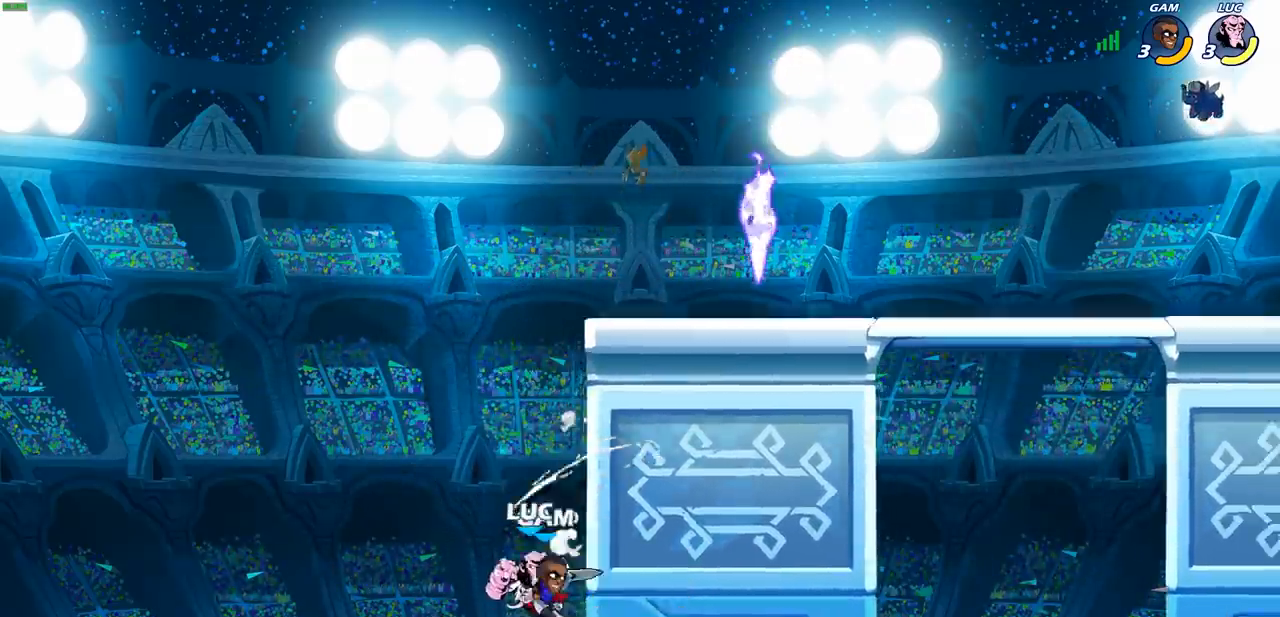
{"buttons": [], "left_stick": "up-left", "events": [[133, "CIRCLE", "down"], [233, "CIRCLE", "up"], [383, "left_stick", "up-left"]]}
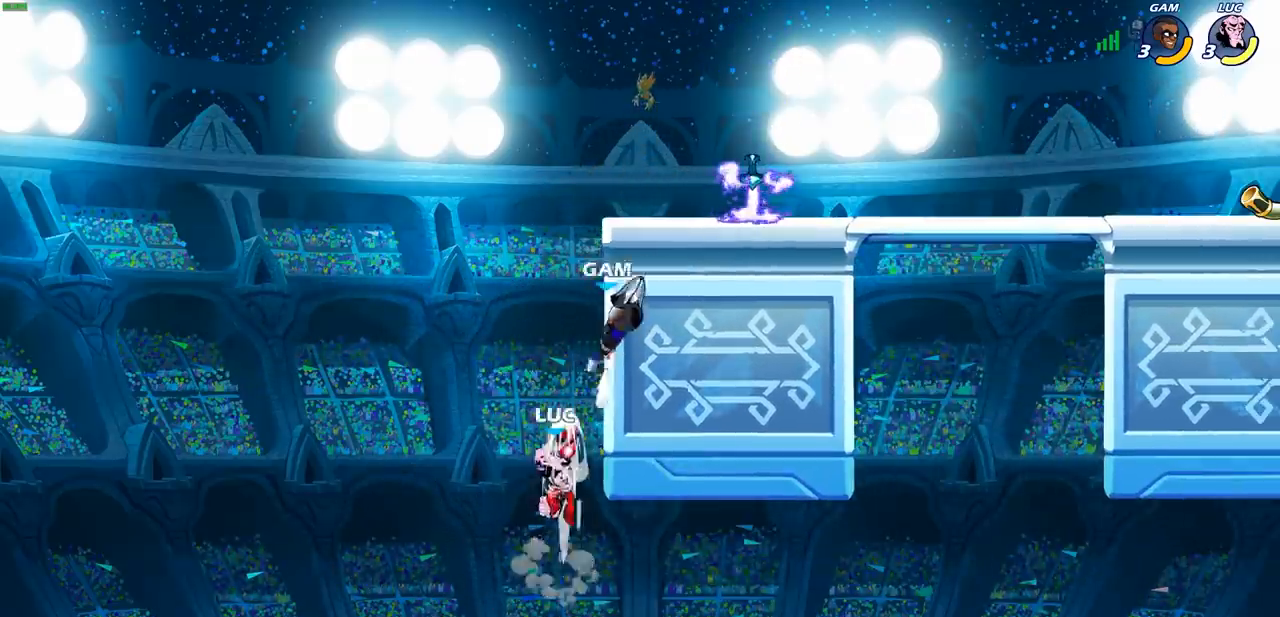
{"buttons": [], "left_stick": "up-right", "events": [[100, "left_stick", "up-right"], [233, "CROSS", "down"], [233, "left_stick", "center"], [300, "SQUARE", "down"], [333, "CROSS", "up"], [400, "SQUARE", "up"], [450, "left_stick", "up-right"]]}
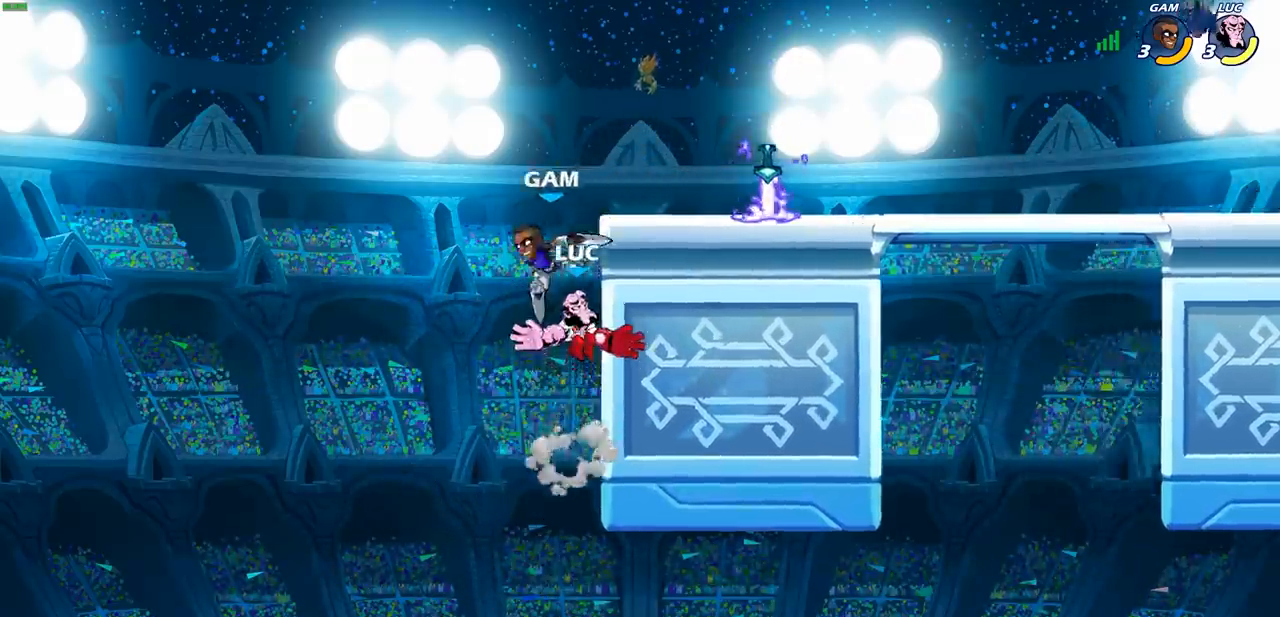
{"buttons": [], "left_stick": "up-right", "events": []}
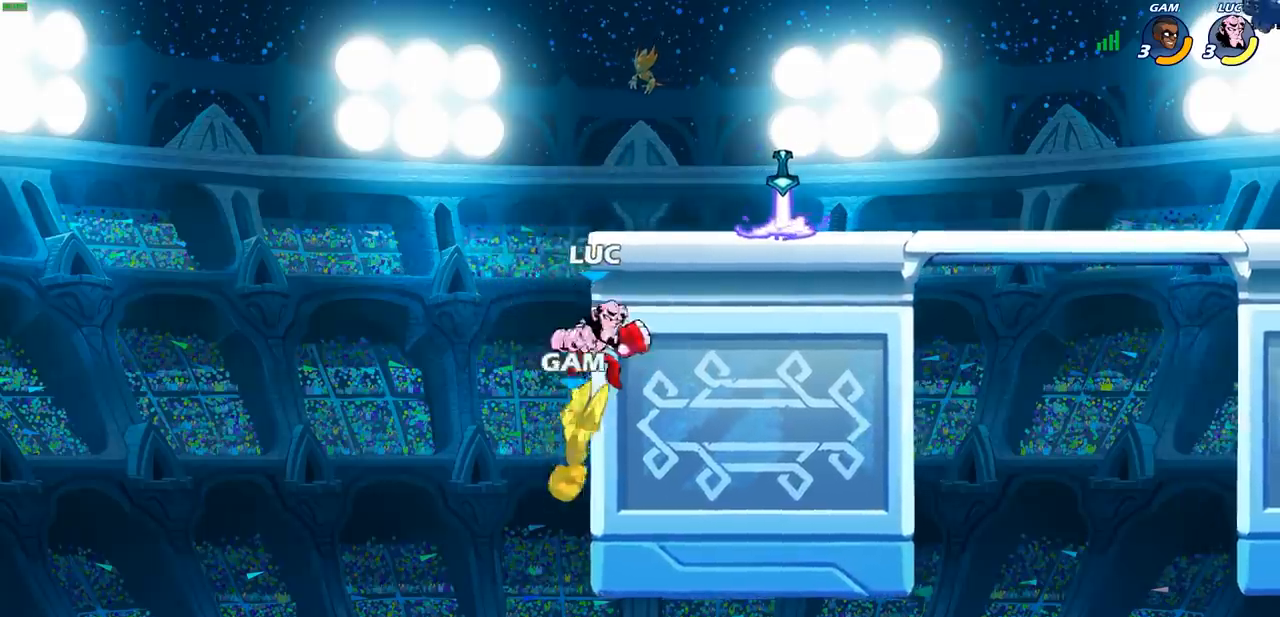
{"buttons": [], "left_stick": "center", "events": [[67, "CROSS", "down"], [200, "left_stick", "center"], [217, "CROSS", "up"]]}
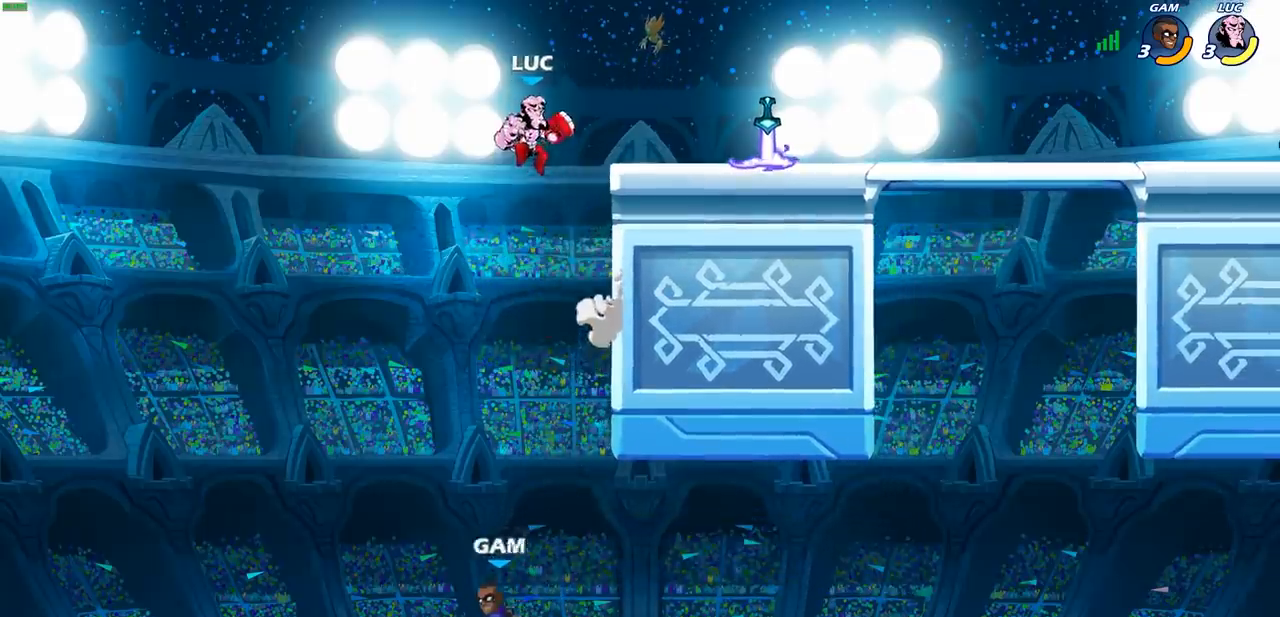
{"buttons": ["CIRCLE"], "left_stick": "down-left", "events": [[50, "left_stick", "down-left"], [167, "CIRCLE", "down"]]}
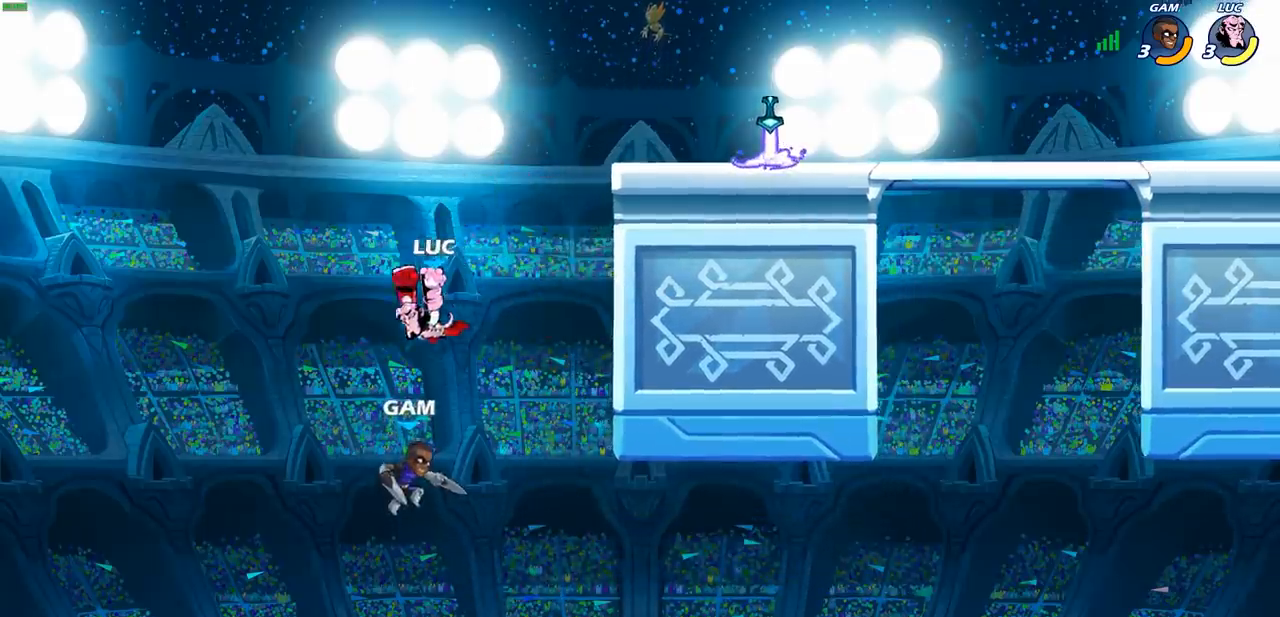
{"buttons": [], "left_stick": "right", "events": [[83, "left_stick", "down-right"], [233, "CIRCLE", "up"], [283, "left_stick", "center"], [483, "left_stick", "right"]]}
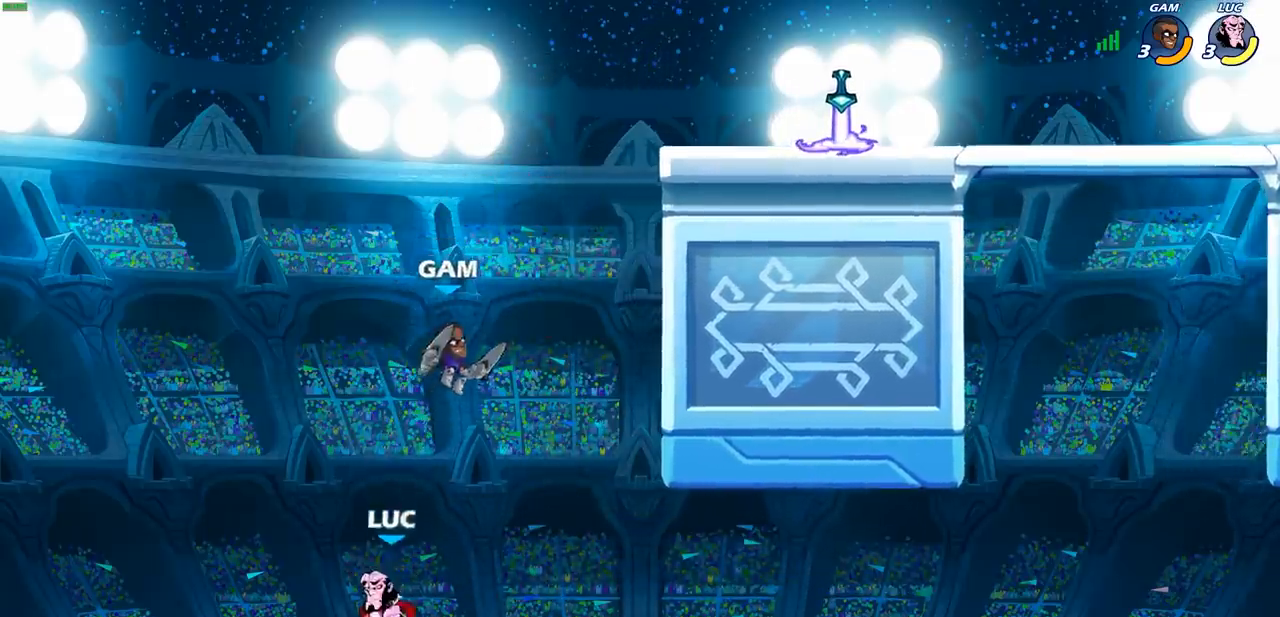
{"buttons": ["CROSS"], "left_stick": "up-right", "events": [[83, "CROSS", "down"], [250, "CROSS", "up"], [367, "CROSS", "down"], [500, "left_stick", "up-right"]]}
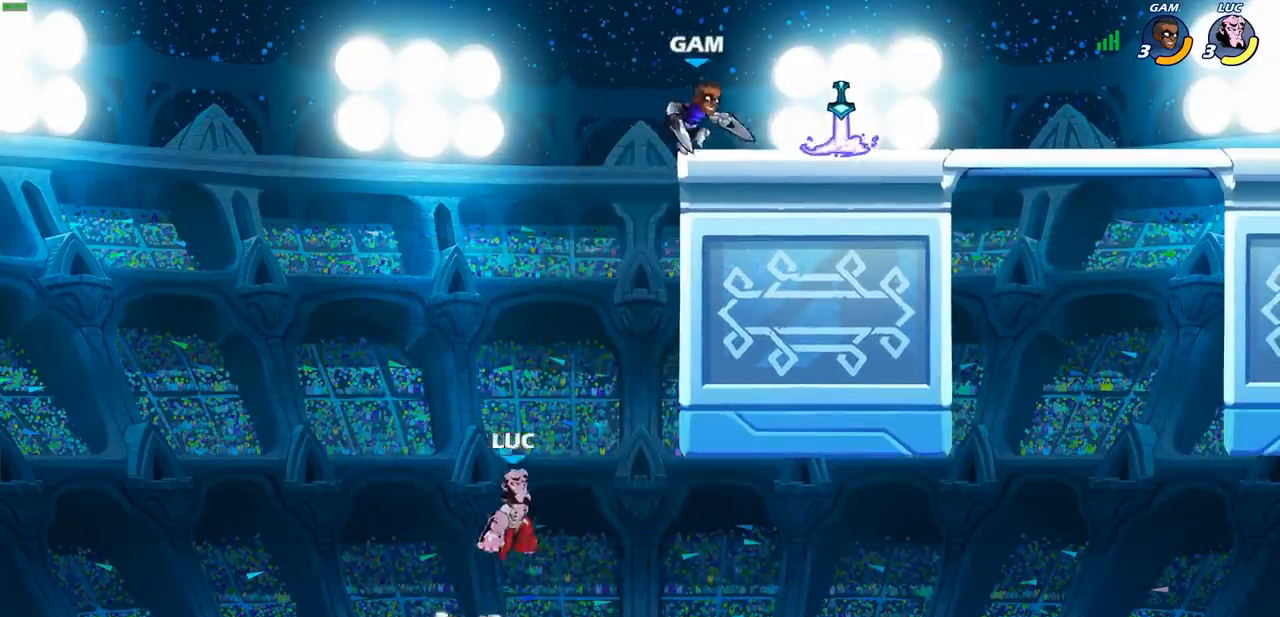
{"buttons": [], "left_stick": "up-left", "events": [[100, "CROSS", "up"], [150, "R2", "down"], [383, "left_stick", "up-left"], [417, "R2", "up"]]}
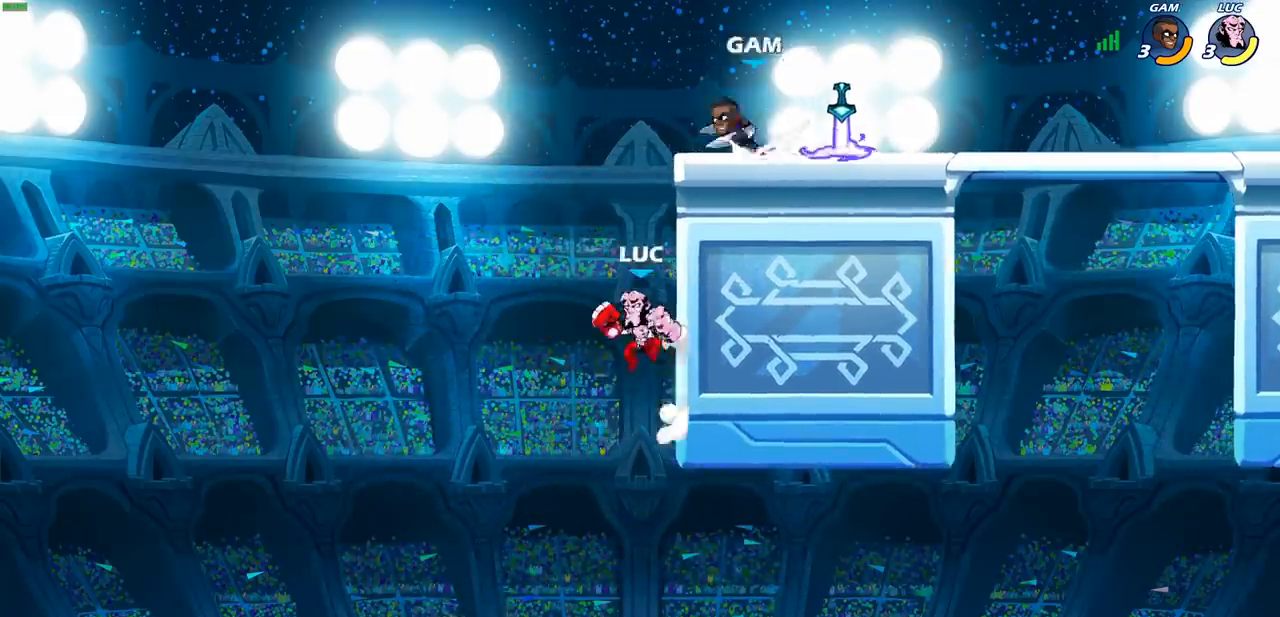
{"buttons": [], "left_stick": "right", "events": [[83, "CROSS", "down"], [267, "CROSS", "up"], [400, "left_stick", "up-right"], [483, "left_stick", "right"]]}
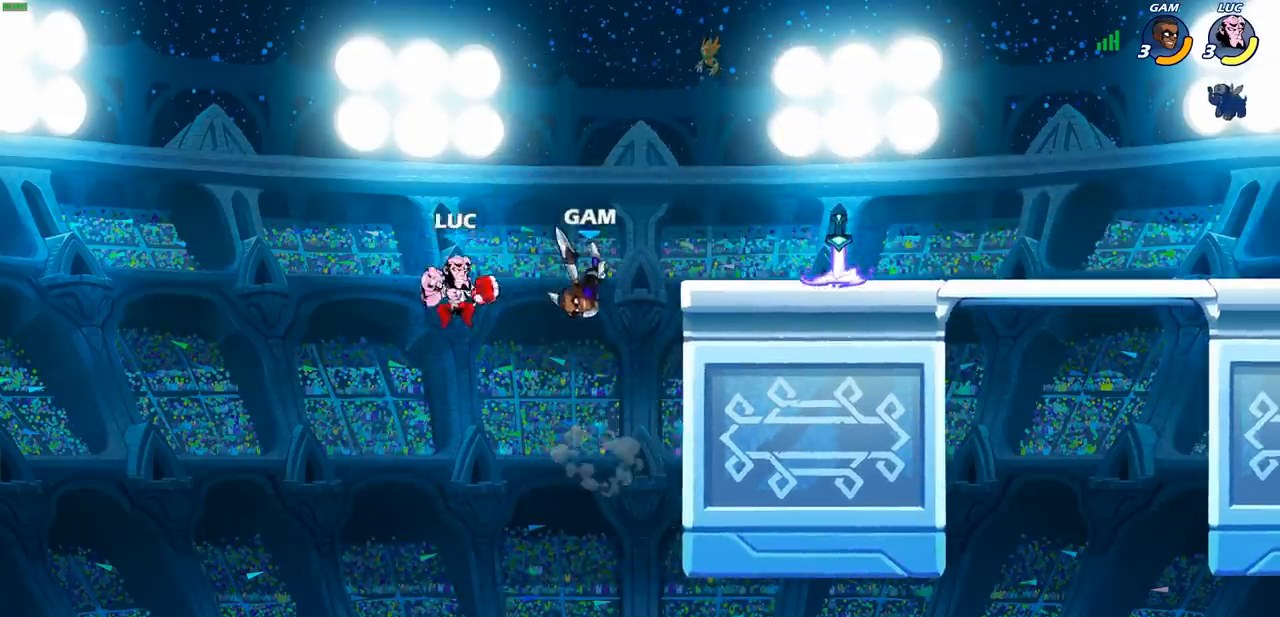
{"buttons": ["CIRCLE"], "left_stick": "down-right", "events": [[200, "left_stick", "down-right"], [317, "CIRCLE", "down"]]}
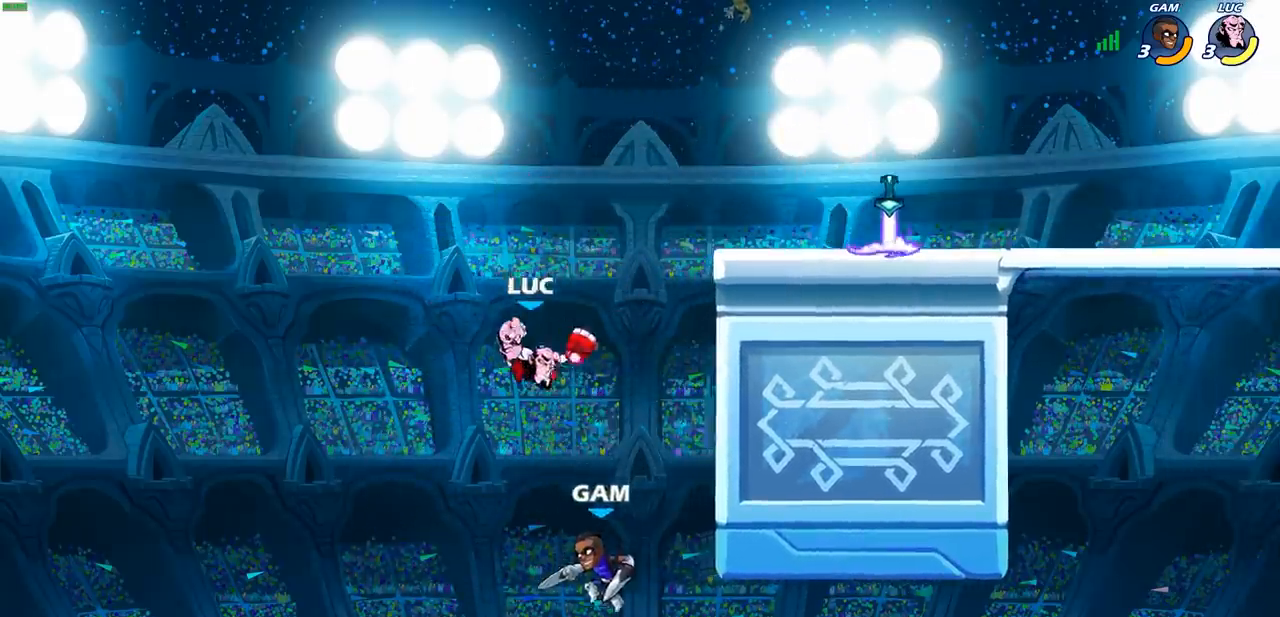
{"buttons": [], "left_stick": "center", "events": [[200, "CIRCLE", "up"], [267, "left_stick", "center"]]}
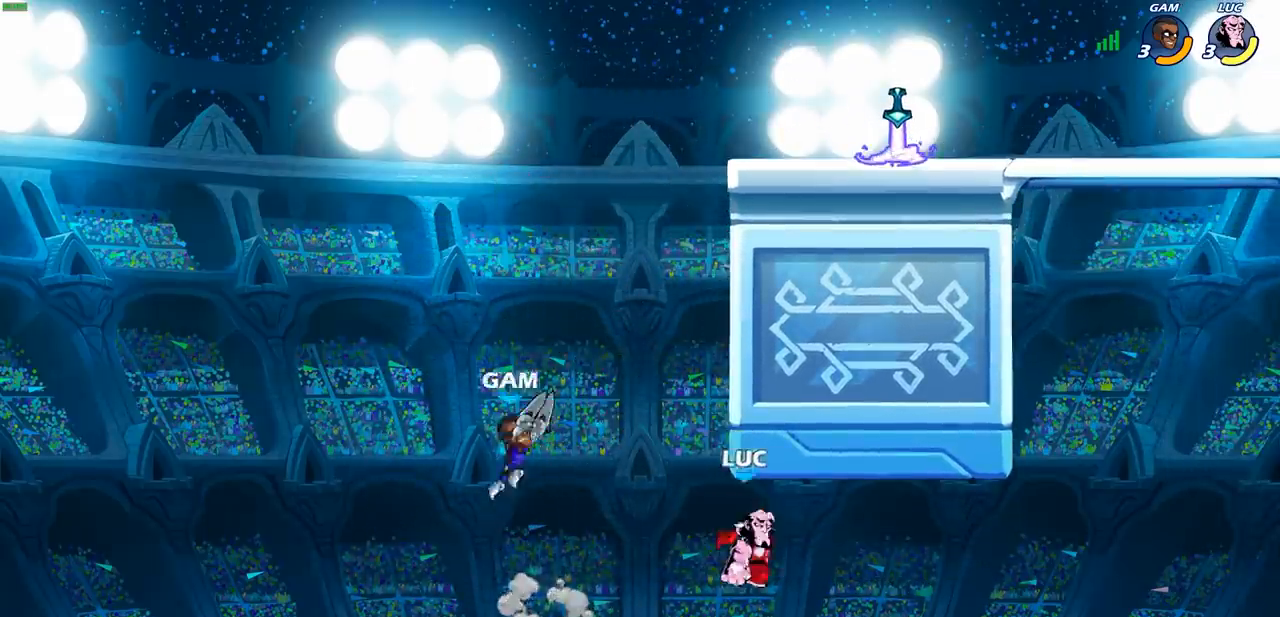
{"buttons": [], "left_stick": "right", "events": [[33, "left_stick", "right"], [233, "CROSS", "down"], [417, "CROSS", "up"]]}
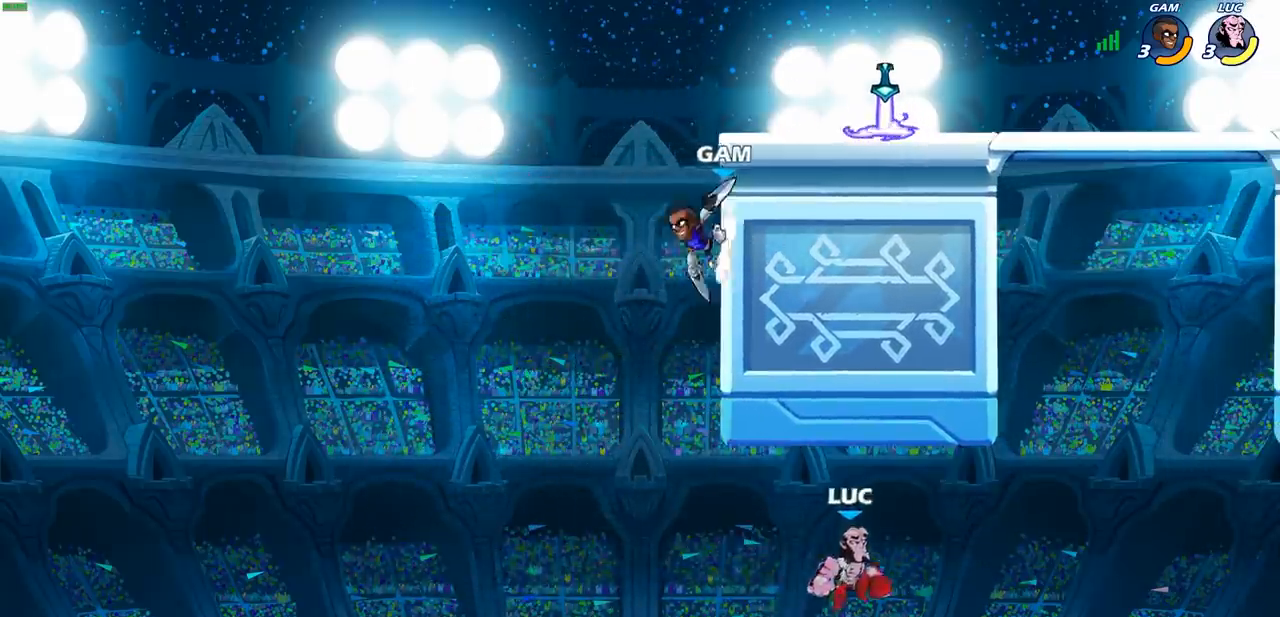
{"buttons": [], "left_stick": "left", "events": [[267, "CIRCLE", "down"], [283, "left_stick", "center"], [367, "CIRCLE", "up"], [433, "left_stick", "left"]]}
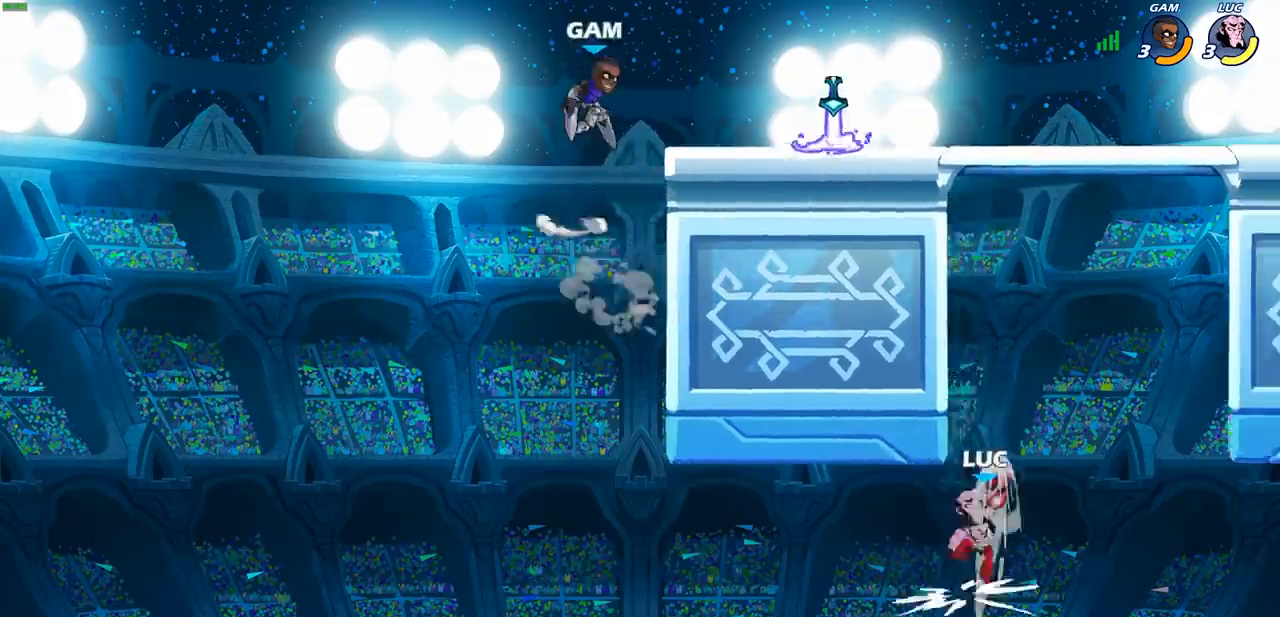
{"buttons": [], "left_stick": "left", "events": []}
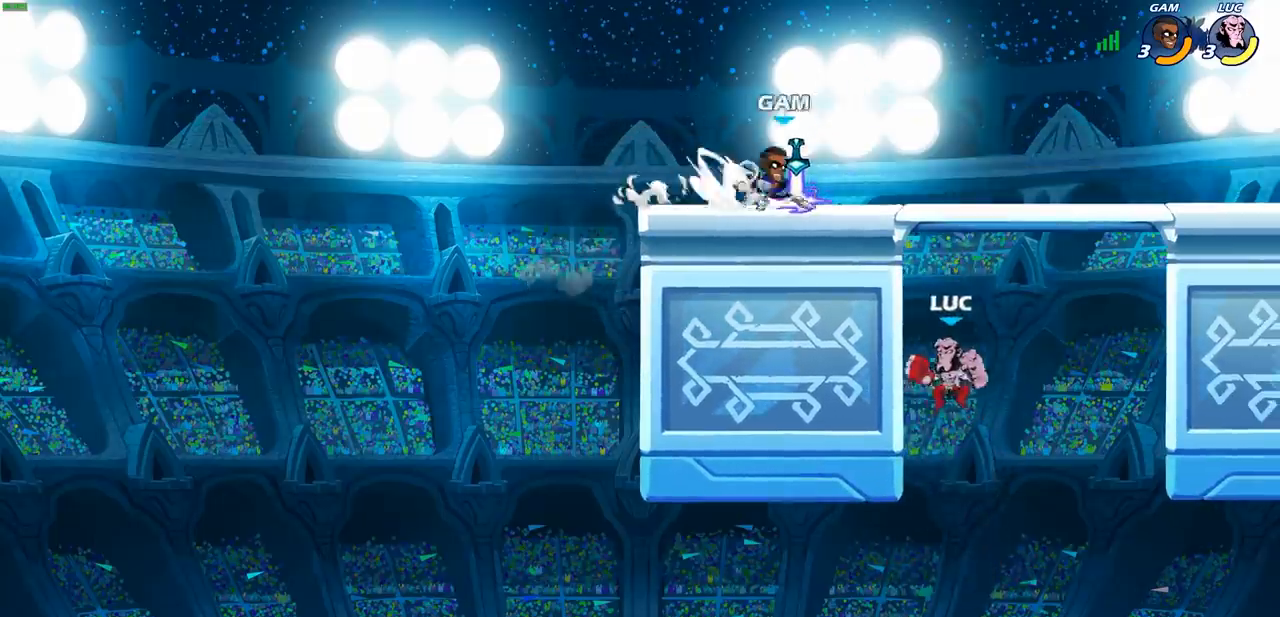
{"buttons": ["CROSS"], "left_stick": "up-left", "events": [[150, "left_stick", "right"], [433, "left_stick", "up-left"], [450, "CROSS", "down"]]}
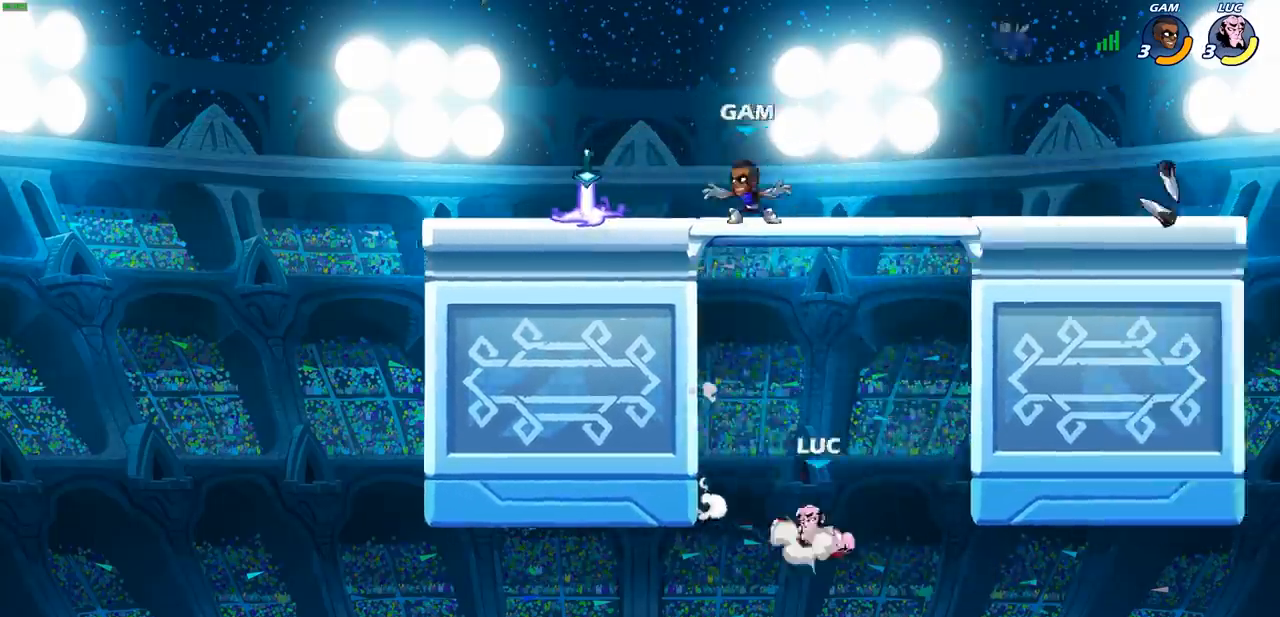
{"buttons": ["CROSS", "CIRCLE"], "left_stick": "left", "events": [[100, "left_stick", "left"], [117, "CROSS", "up"], [433, "CROSS", "down"], [483, "CIRCLE", "down"]]}
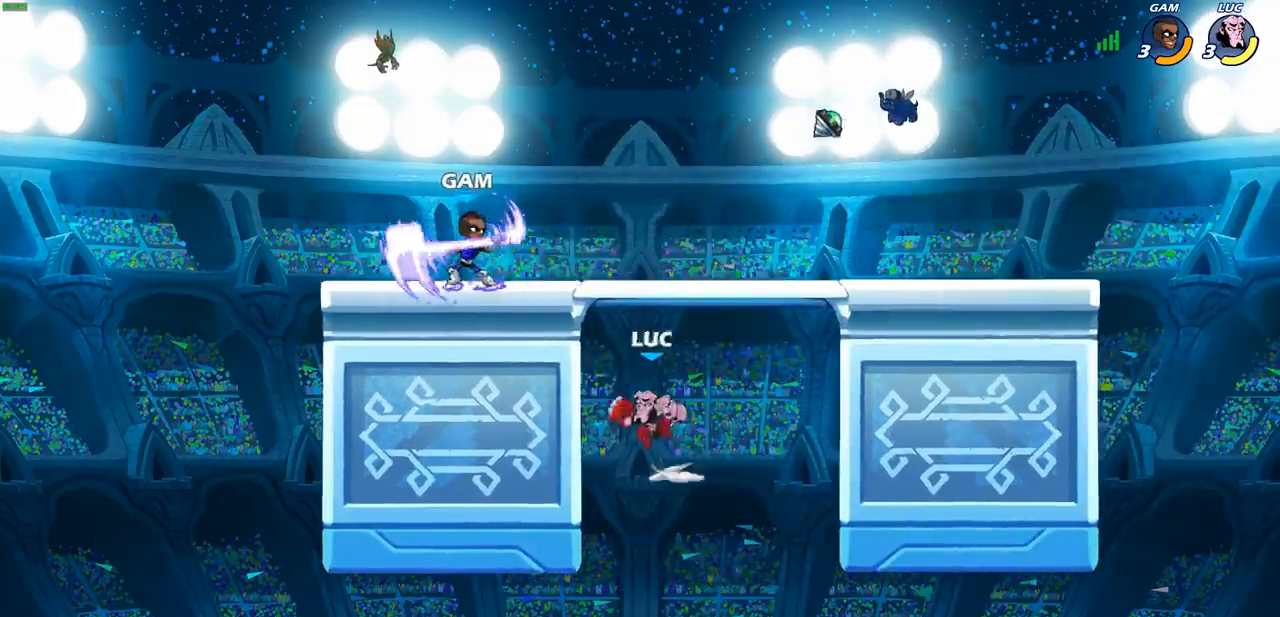
{"buttons": [], "left_stick": "up-left", "events": [[33, "CROSS", "up"], [83, "CIRCLE", "up"], [300, "left_stick", "up-right"], [450, "left_stick", "up-left"]]}
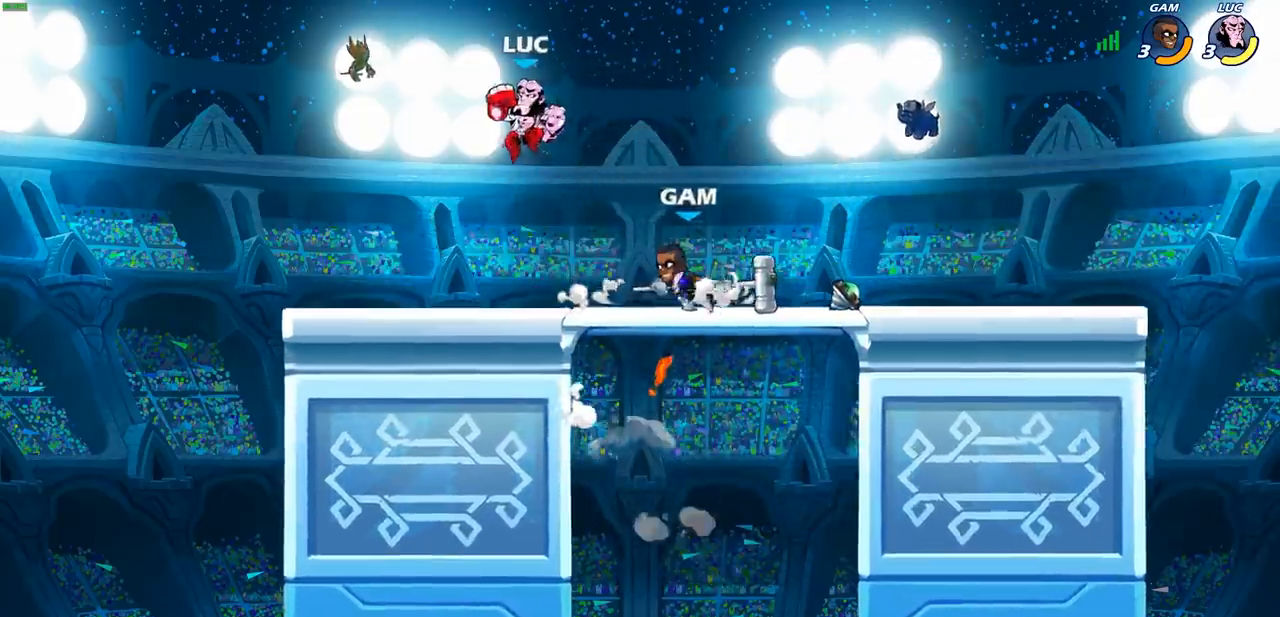
{"buttons": [], "left_stick": "right", "events": [[33, "left_stick", "left"], [150, "left_stick", "down-left"], [450, "left_stick", "right"]]}